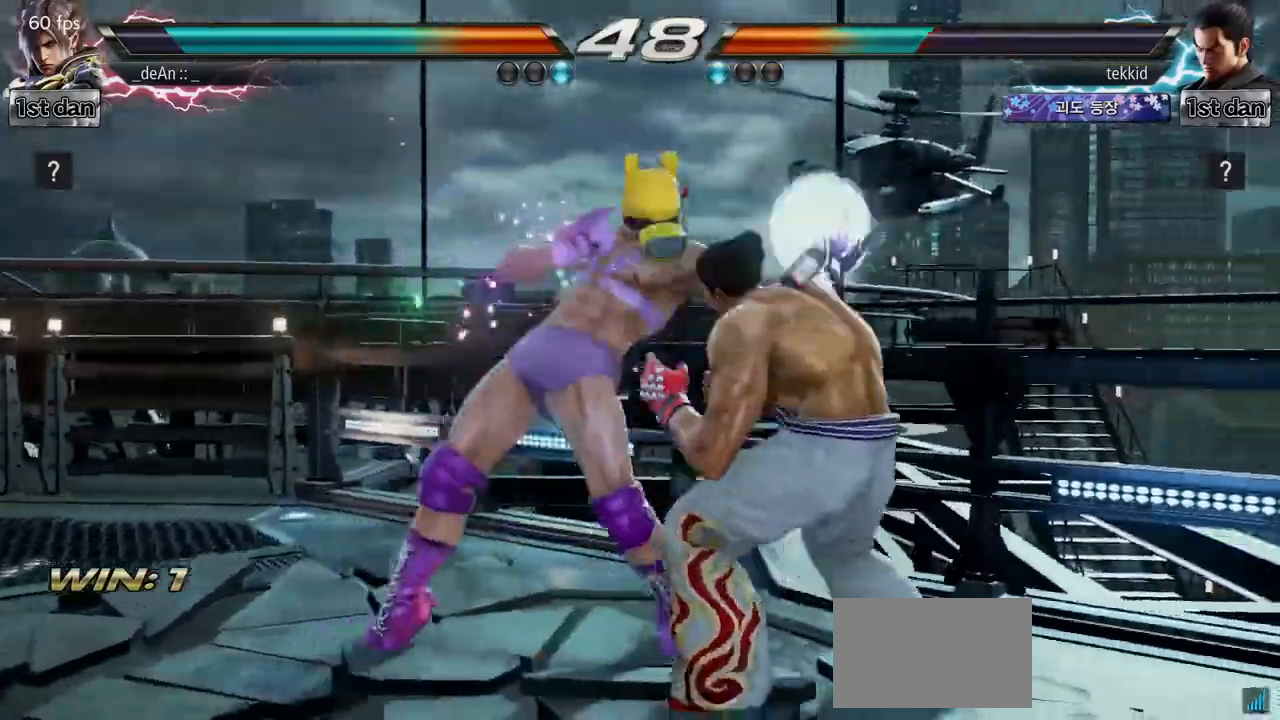
Gameplay with a controller (arcade stick); each line is a JSON object with the inputs held at the frame after it. "events" lists button and stick changes between this image and that frame as [ms after this image, input, new state], when the widget could be followed in between. Not read: L3 R3.
{"buttons": [], "left_stick": "center", "events": [[267, "left_stick", "down"], [283, "SQUARE", "down"], [300, "TRIANGLE", "down"], [350, "TRIANGLE", "up"], [367, "SQUARE", "up"], [467, "left_stick", "center"]]}
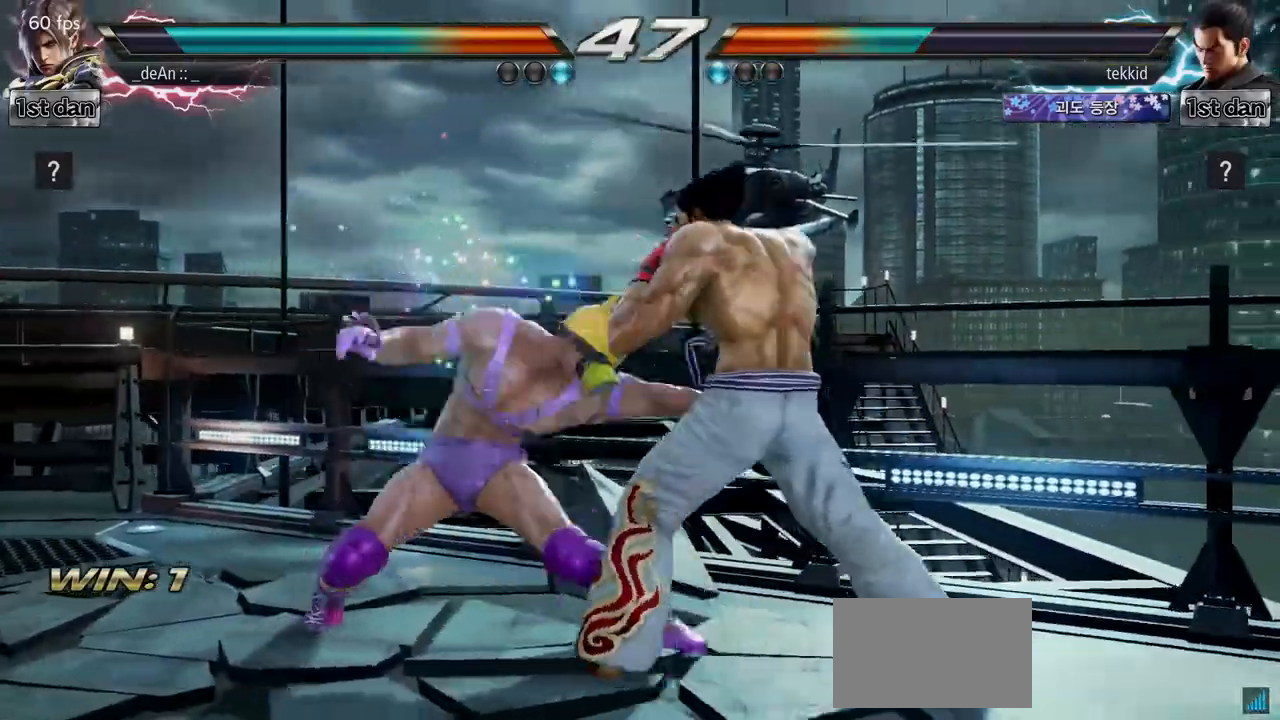
{"buttons": ["CIRCLE"], "left_stick": "center", "events": [[383, "TRIANGLE", "down"], [433, "TRIANGLE", "up"], [450, "CIRCLE", "down"]]}
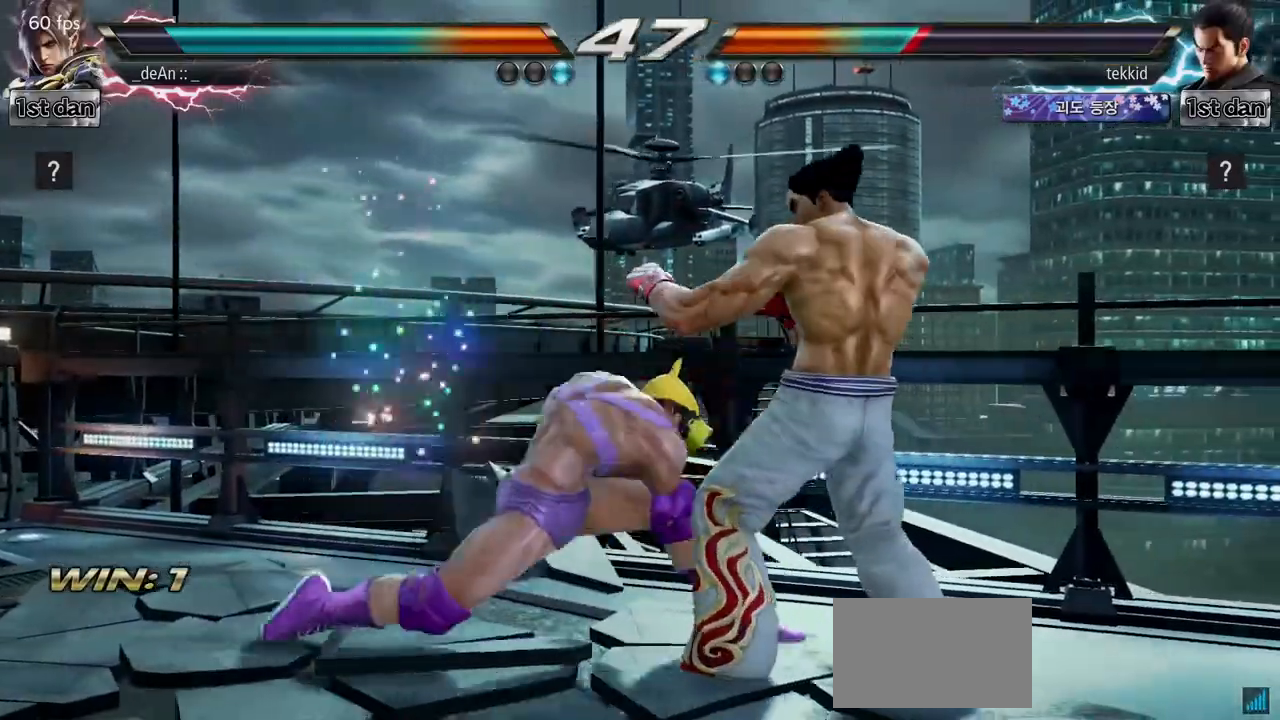
{"buttons": [], "left_stick": "left", "events": [[17, "CIRCLE", "up"], [500, "left_stick", "left"]]}
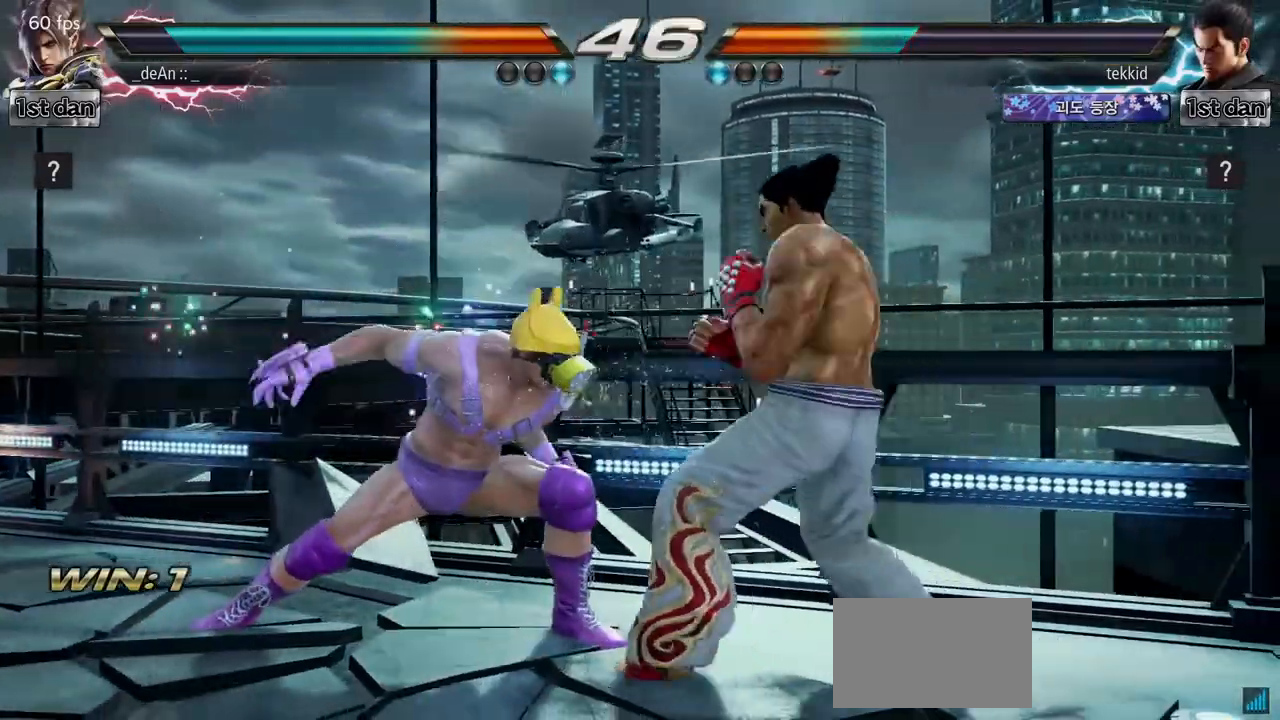
{"buttons": [], "left_stick": "left", "events": []}
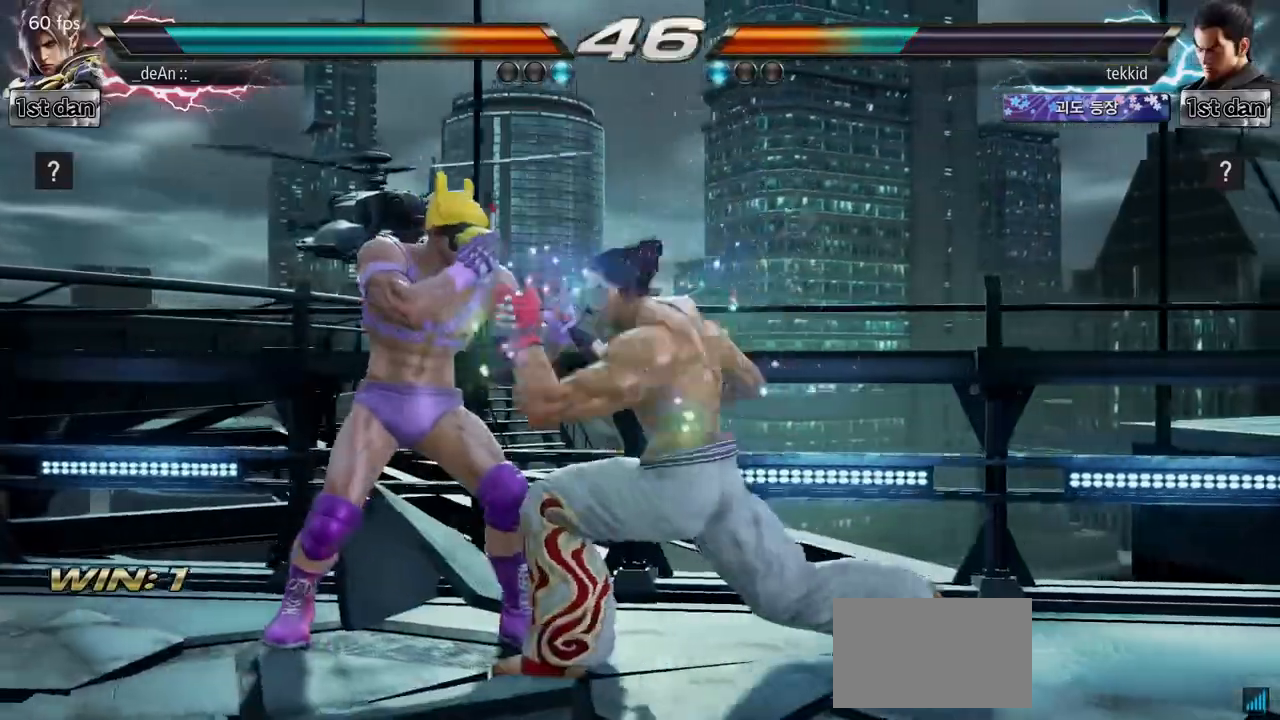
{"buttons": ["SQUARE", "TRIANGLE"], "left_stick": "center", "events": [[183, "left_stick", "center"], [367, "SQUARE", "down"], [483, "TRIANGLE", "down"]]}
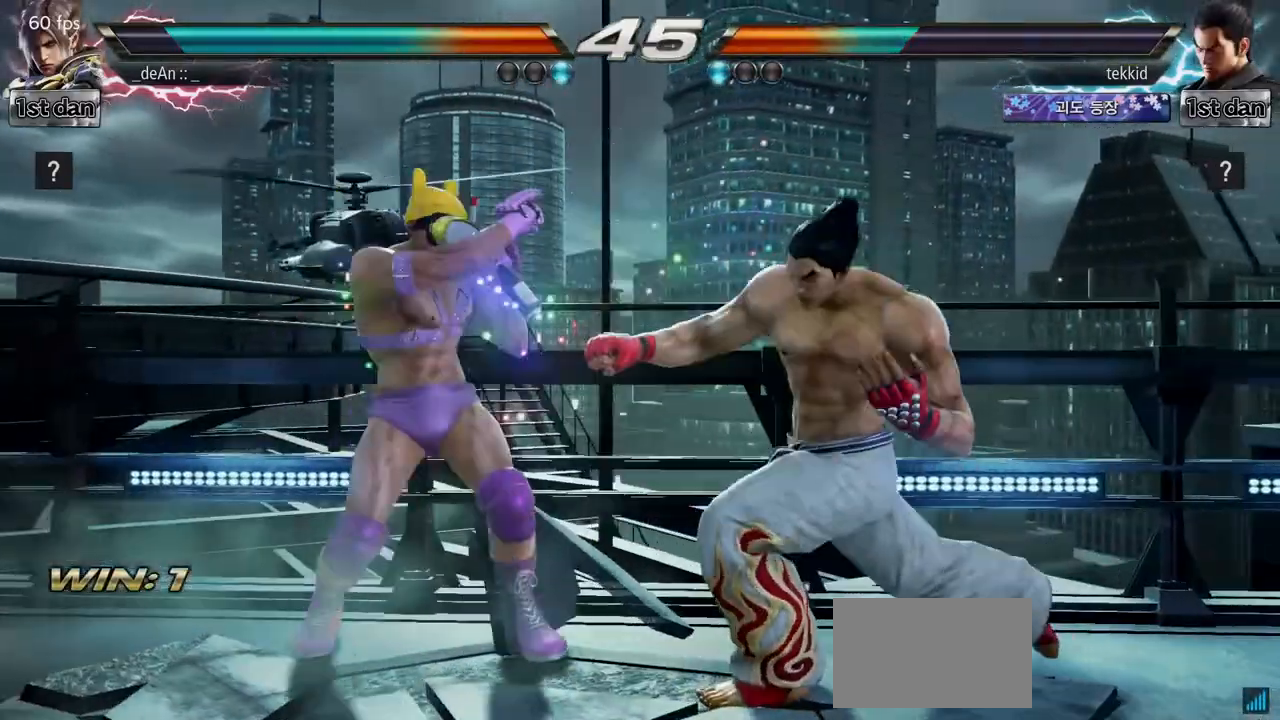
{"buttons": [], "left_stick": "down", "events": [[150, "SQUARE", "up"], [150, "TRIANGLE", "up"], [500, "left_stick", "down"]]}
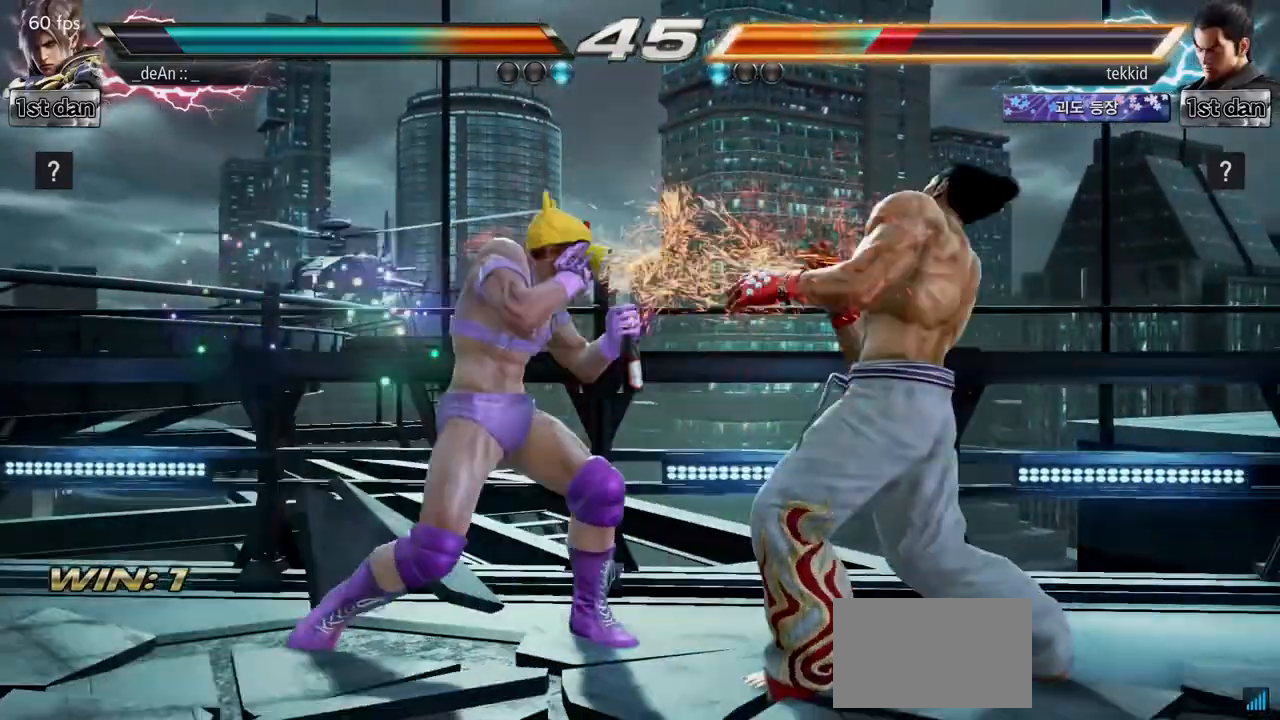
{"buttons": [], "left_stick": "center", "events": [[67, "CIRCLE", "down"], [183, "CIRCLE", "up"], [233, "left_stick", "center"], [367, "SQUARE", "down"], [367, "TRIANGLE", "down"], [433, "SQUARE", "up"], [433, "TRIANGLE", "up"]]}
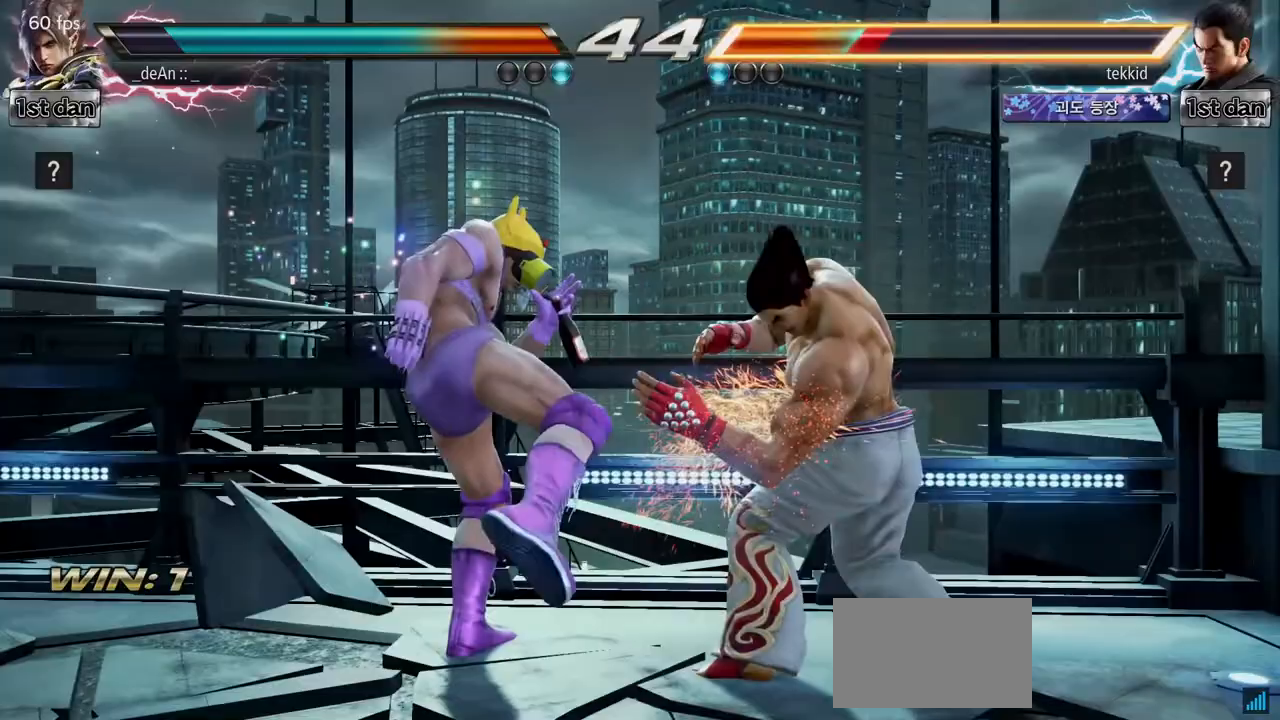
{"buttons": [], "left_stick": "left", "events": [[33, "SQUARE", "down"], [33, "TRIANGLE", "down"], [100, "SQUARE", "up"], [133, "TRIANGLE", "up"], [317, "left_stick", "left"]]}
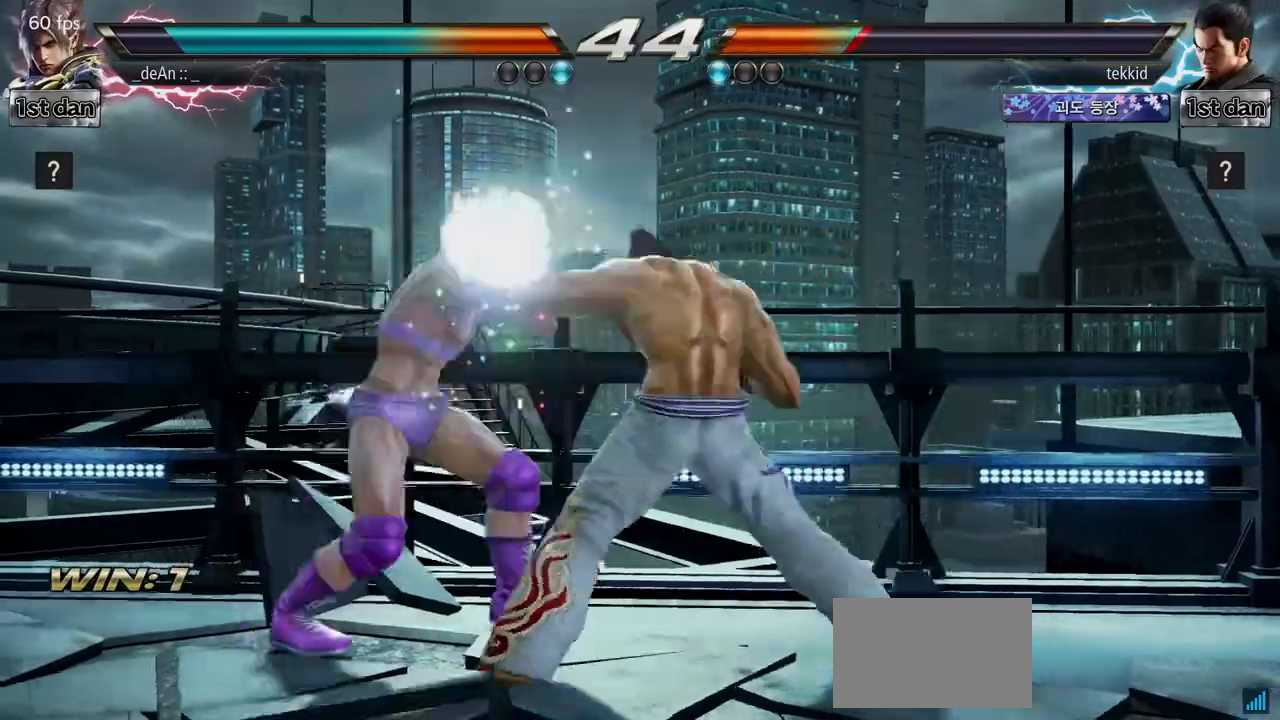
{"buttons": [], "left_stick": "left", "events": []}
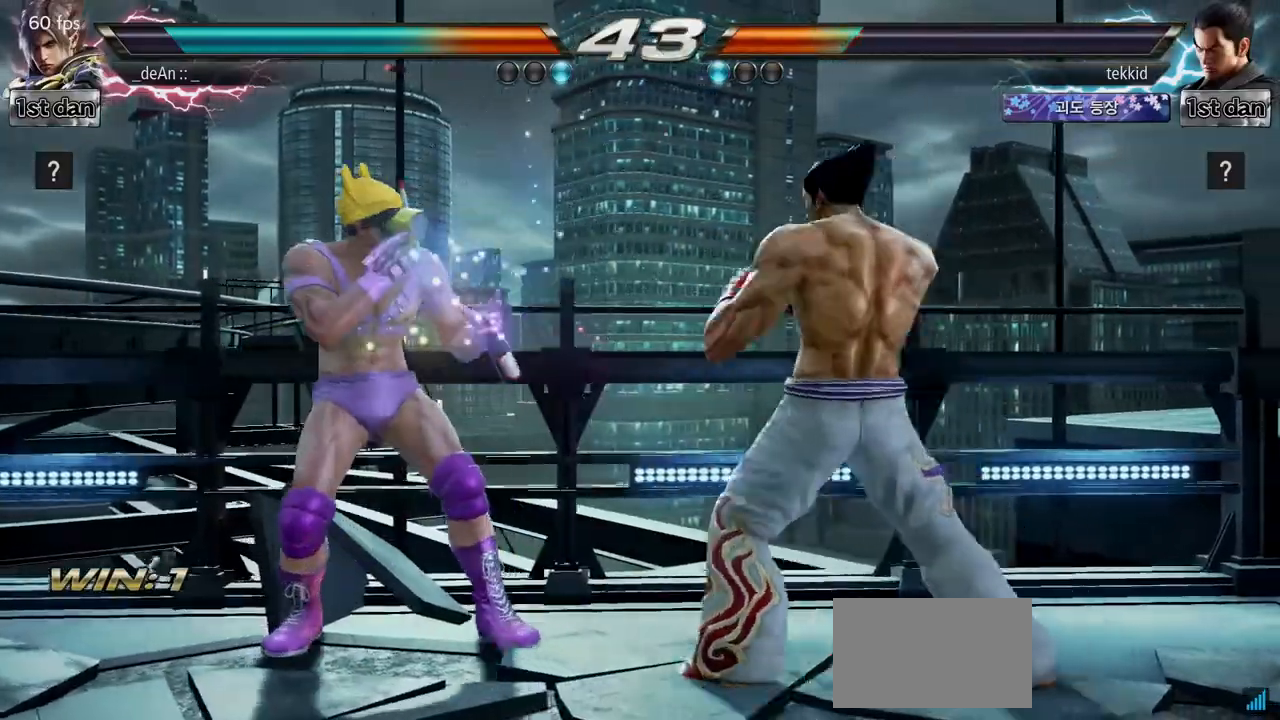
{"buttons": [], "left_stick": "left", "events": [[17, "TRIANGLE", "down"], [17, "left_stick", "center"], [167, "TRIANGLE", "up"], [467, "left_stick", "left"]]}
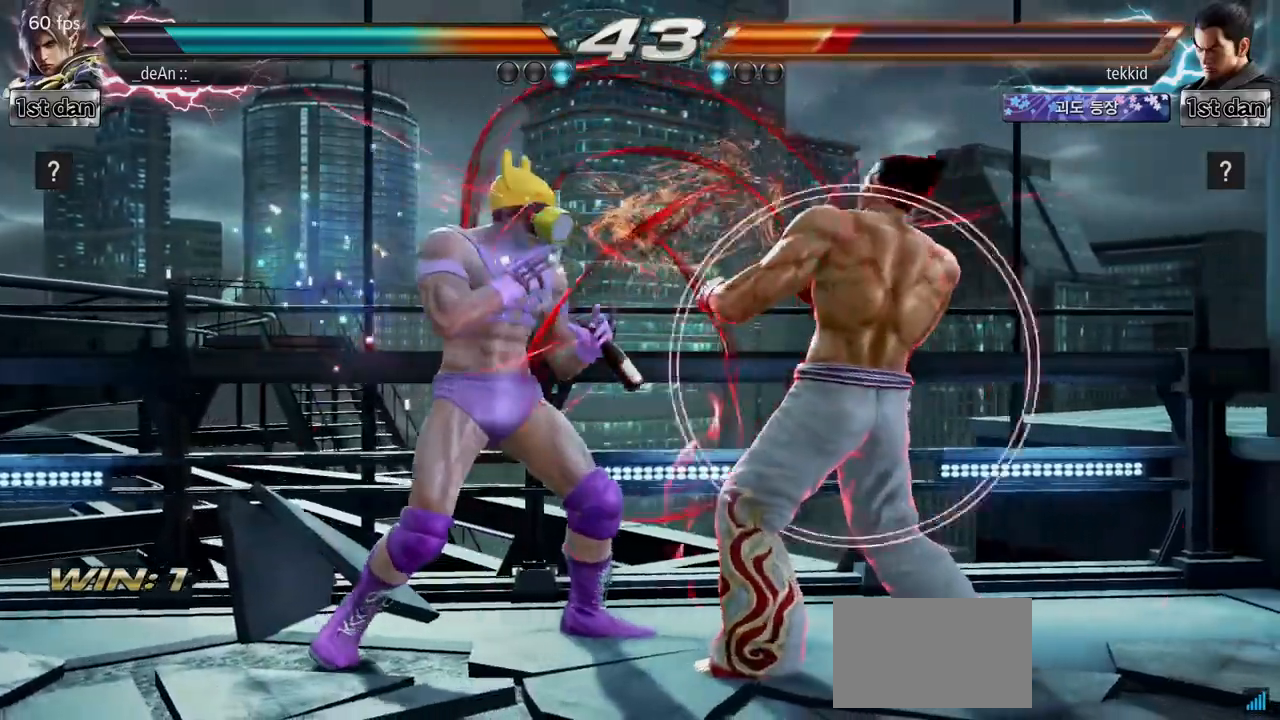
{"buttons": [], "left_stick": "center", "events": [[133, "SQUARE", "down"], [133, "left_stick", "center"], [217, "TRIANGLE", "down"], [317, "SQUARE", "up"], [383, "TRIANGLE", "up"]]}
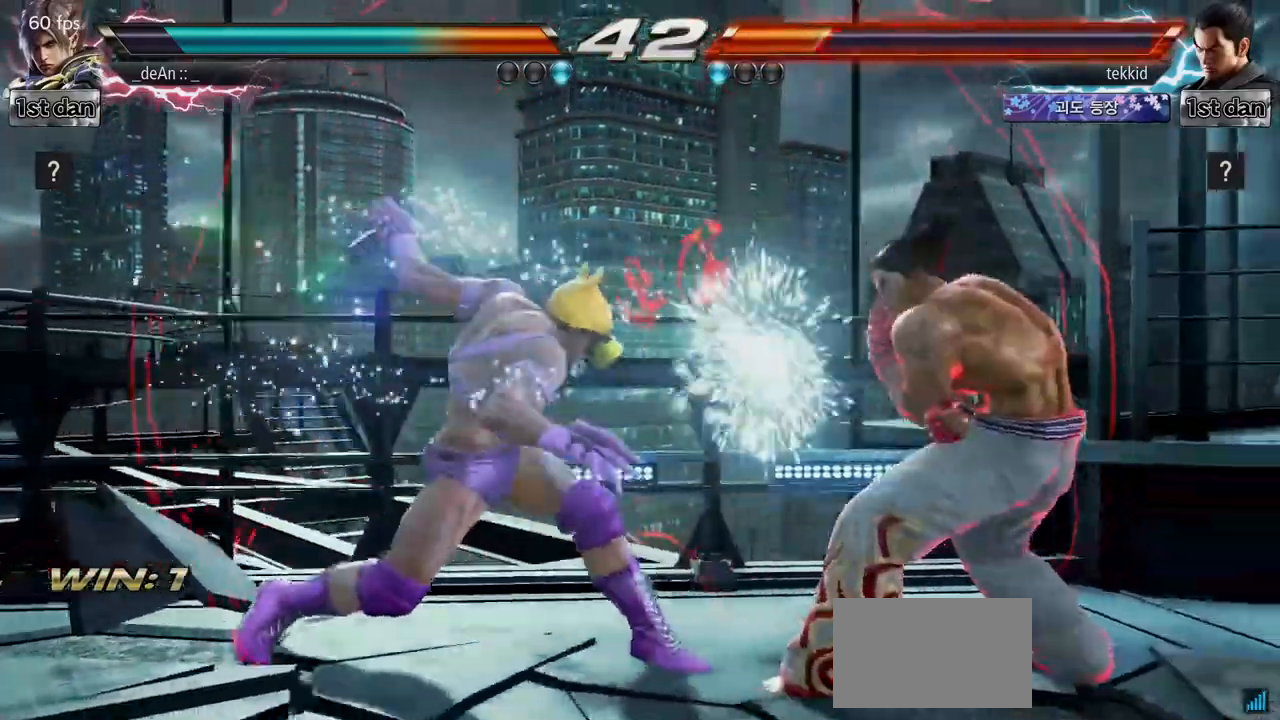
{"buttons": [], "left_stick": "left", "events": [[233, "left_stick", "left"]]}
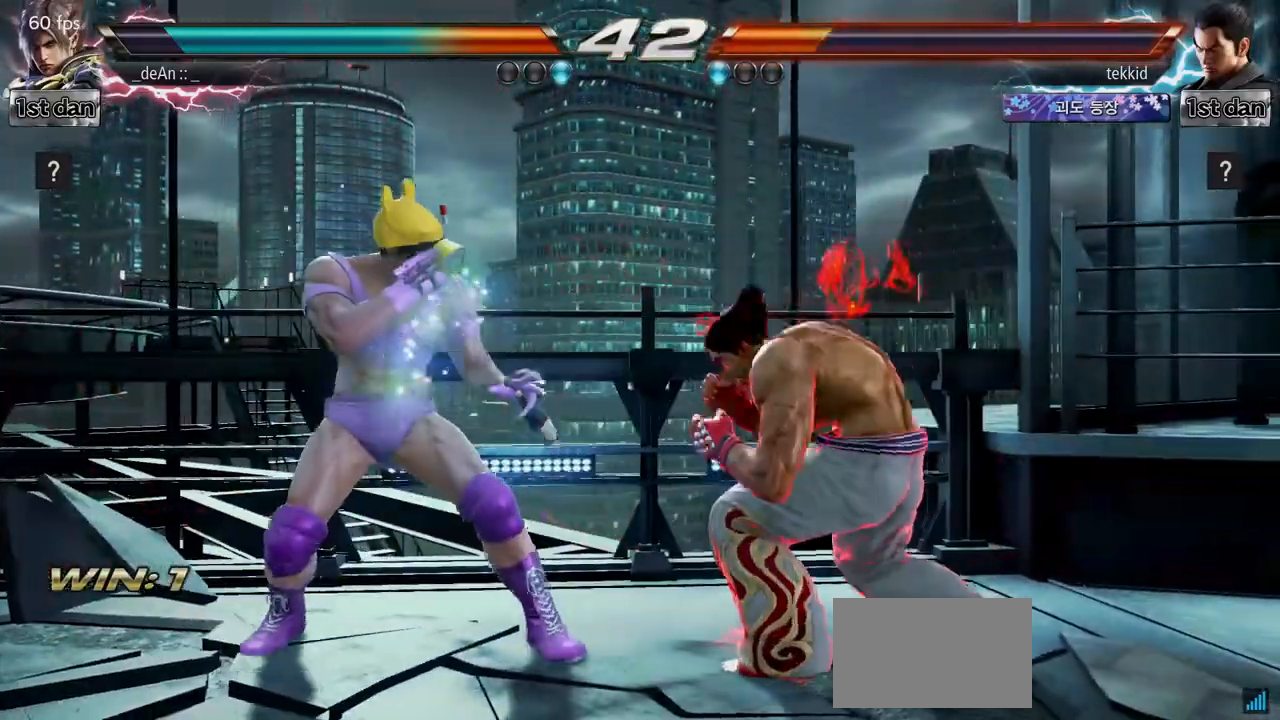
{"buttons": [], "left_stick": "left", "events": []}
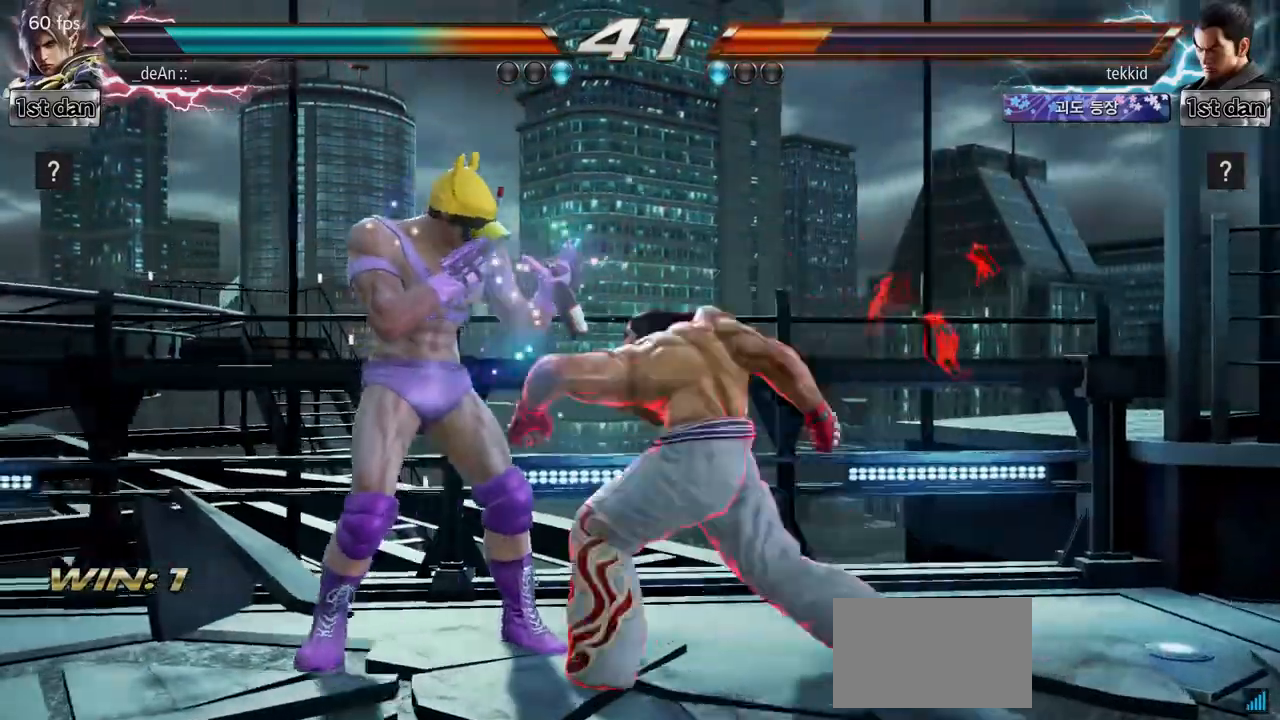
{"buttons": [], "left_stick": "right", "events": [[250, "left_stick", "center"], [300, "left_stick", "right"], [317, "SQUARE", "down"], [317, "TRIANGLE", "down"], [400, "SQUARE", "up"], [400, "TRIANGLE", "up"]]}
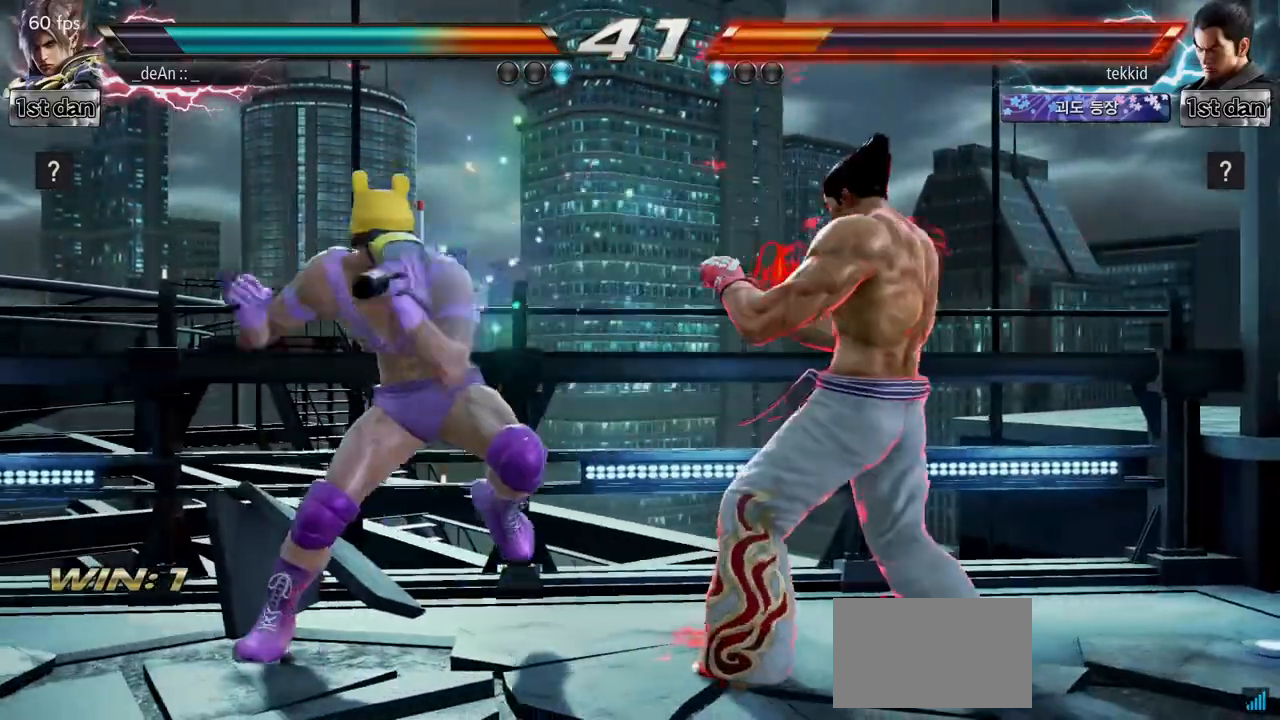
{"buttons": [], "left_stick": "center", "events": [[17, "left_stick", "center"]]}
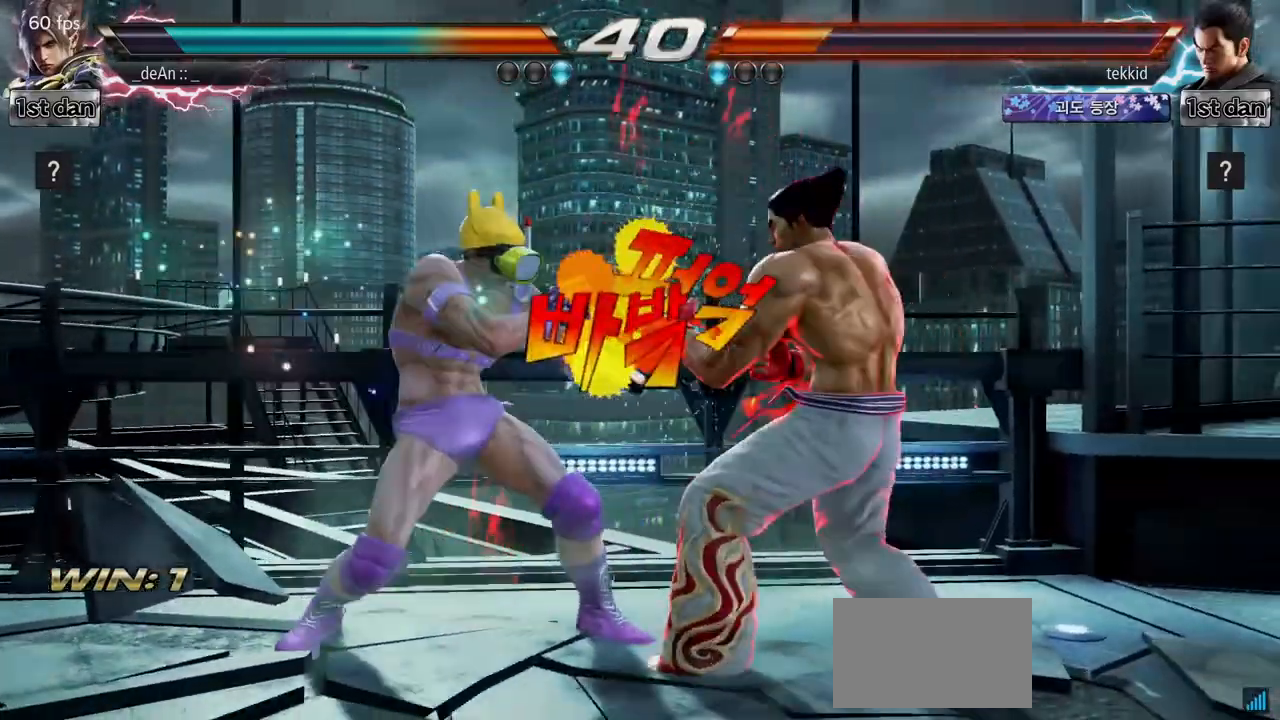
{"buttons": [], "left_stick": "left", "events": [[33, "left_stick", "down-left"], [167, "left_stick", "left"]]}
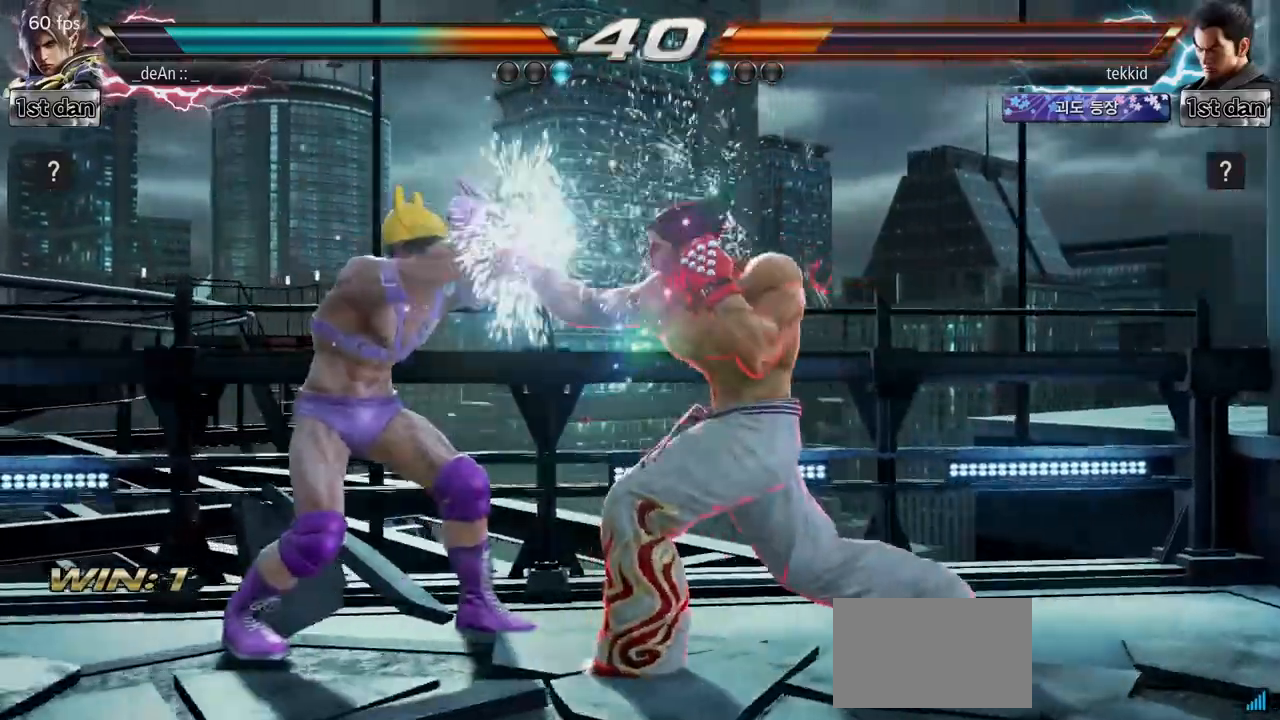
{"buttons": [], "left_stick": "down-right", "events": [[367, "left_stick", "down-right"]]}
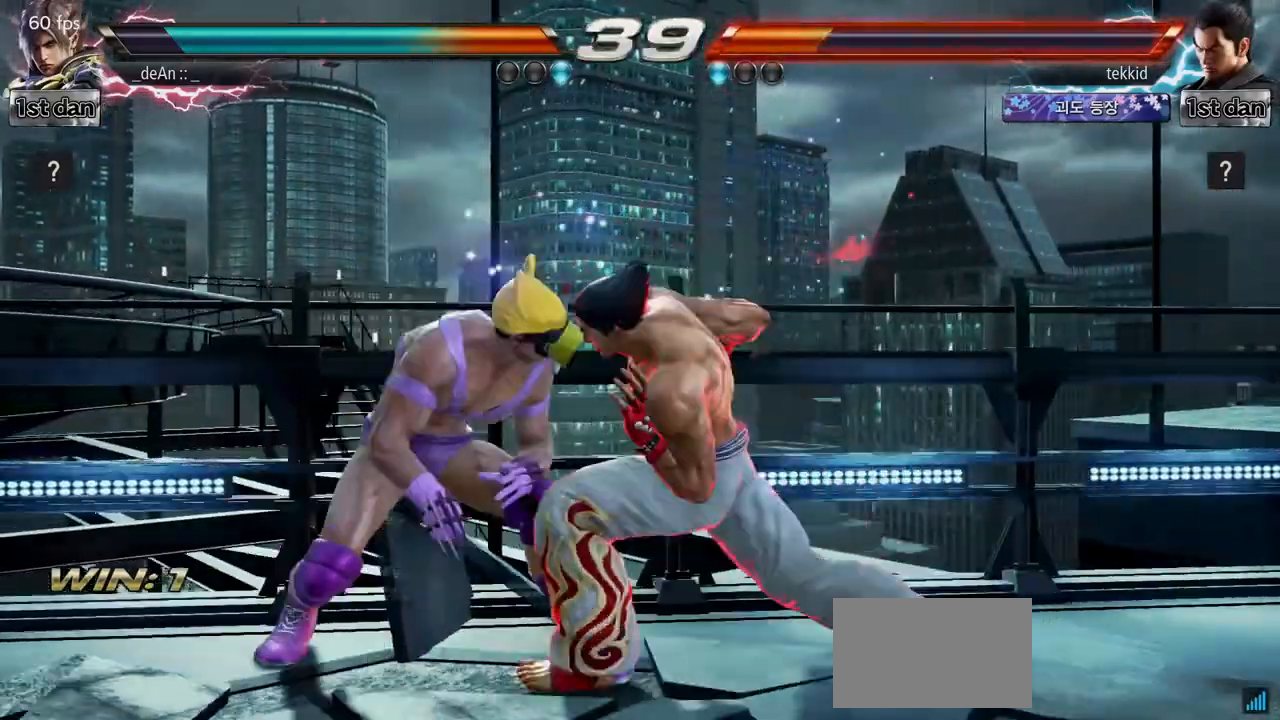
{"buttons": [], "left_stick": "center", "events": [[50, "left_stick", "left"], [350, "left_stick", "center"]]}
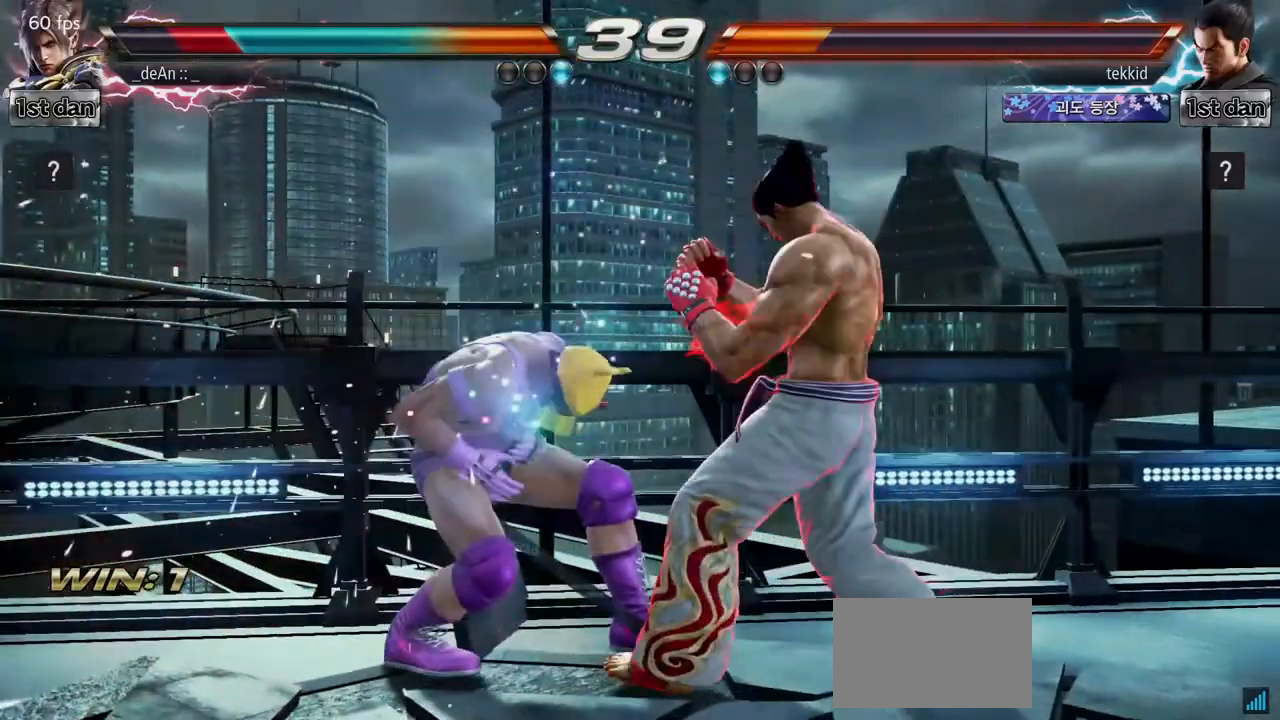
{"buttons": [], "left_stick": "left", "events": [[67, "SQUARE", "down"], [267, "left_stick", "left"], [283, "SQUARE", "up"]]}
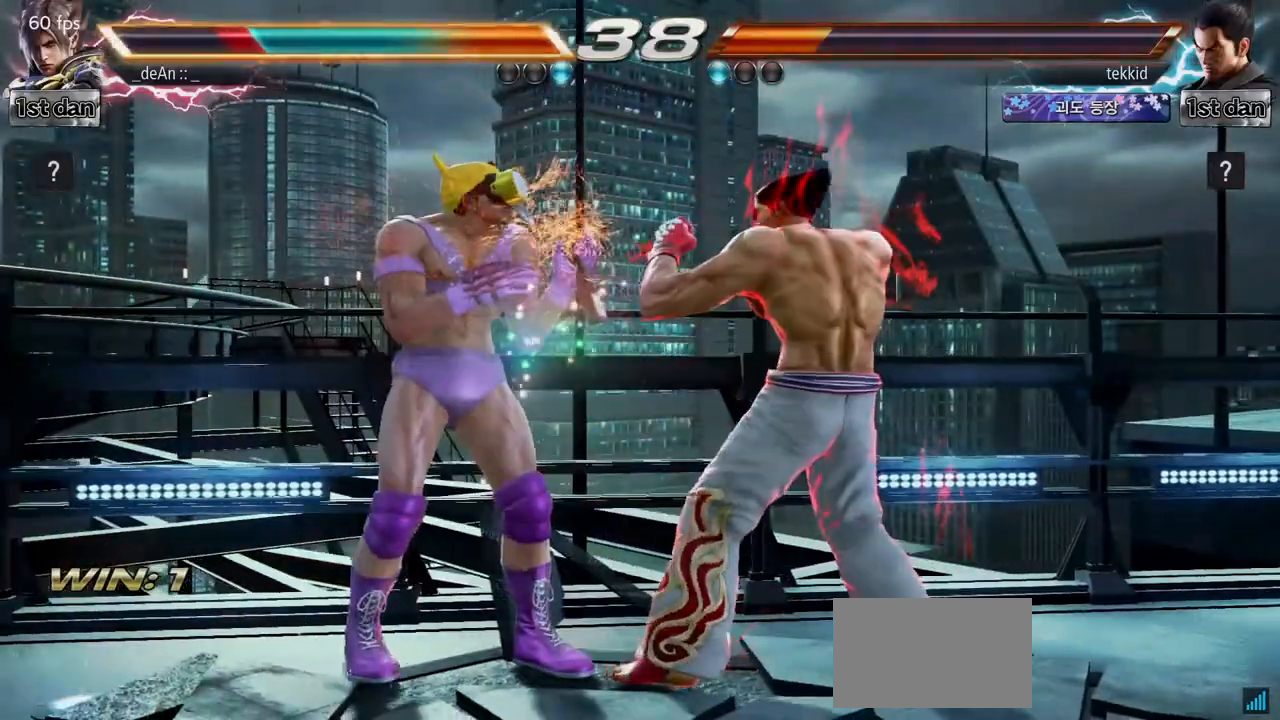
{"buttons": [], "left_stick": "left", "events": []}
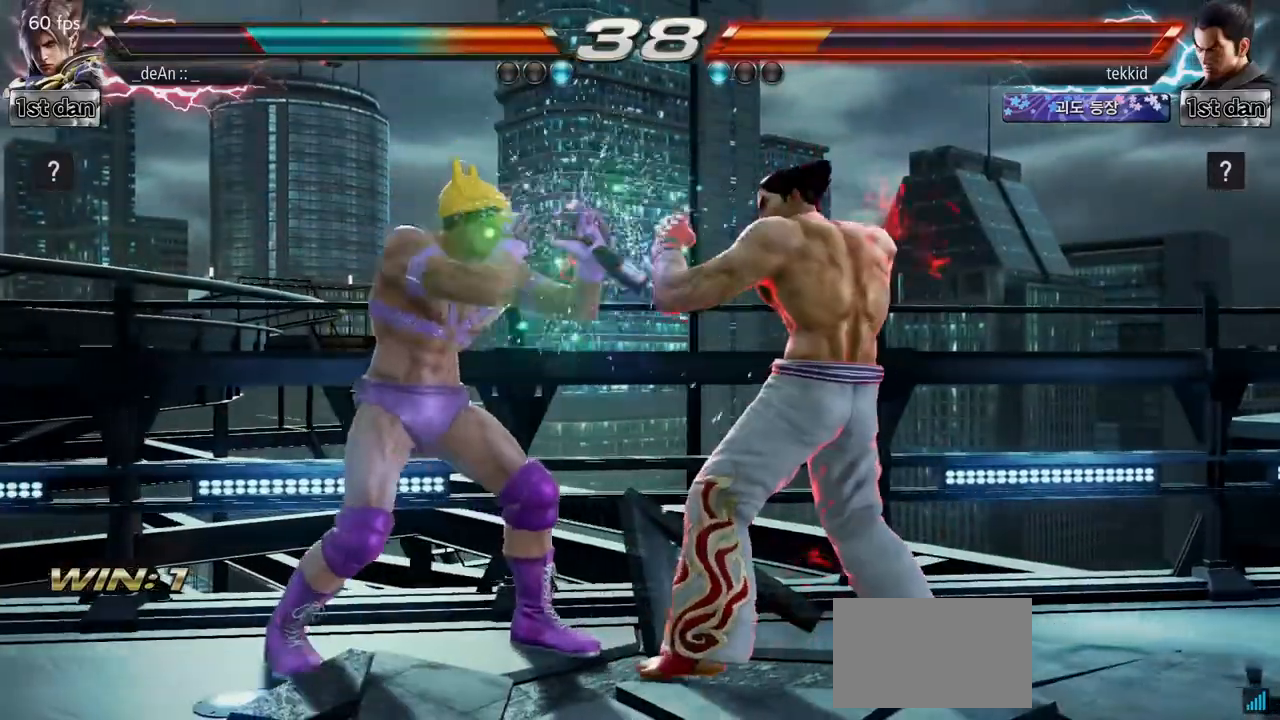
{"buttons": [], "left_stick": "left", "events": []}
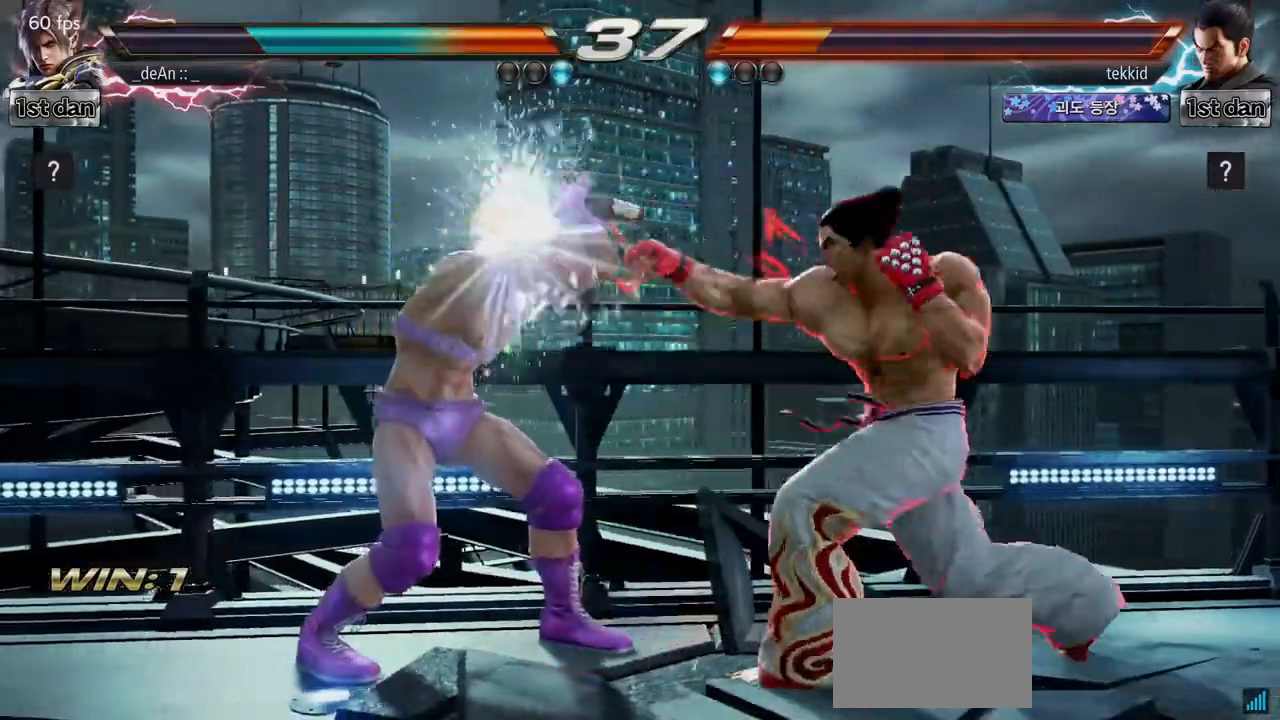
{"buttons": [], "left_stick": "center", "events": [[83, "SQUARE", "down"], [83, "left_stick", "down-left"], [233, "SQUARE", "up"], [333, "left_stick", "center"]]}
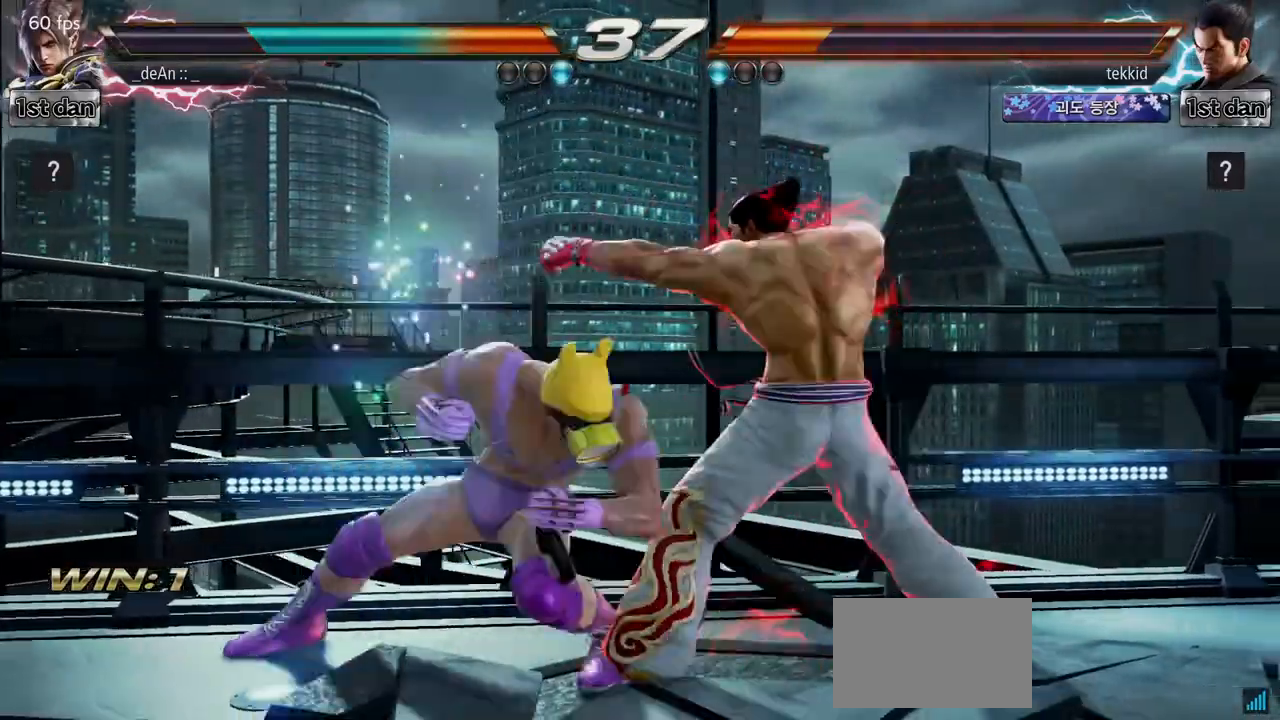
{"buttons": ["CIRCLE"], "left_stick": "center", "events": [[433, "CIRCLE", "down"]]}
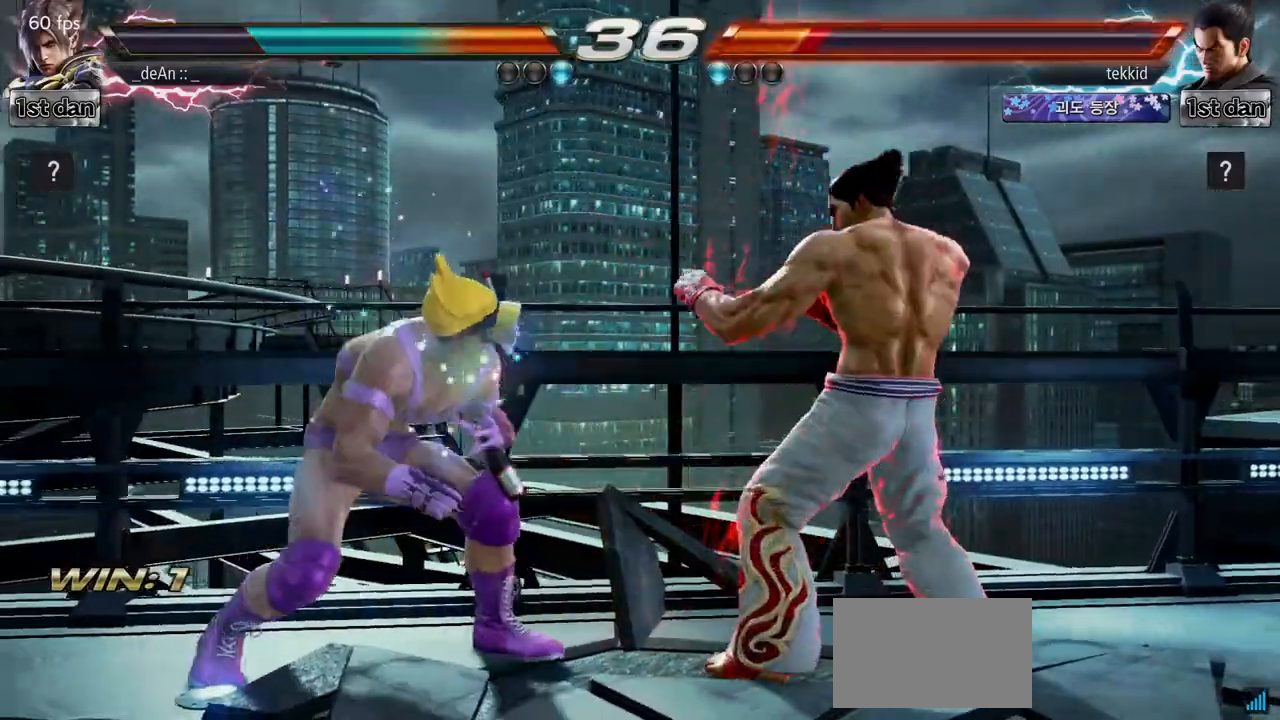
{"buttons": [], "left_stick": "center", "events": [[167, "CIRCLE", "up"]]}
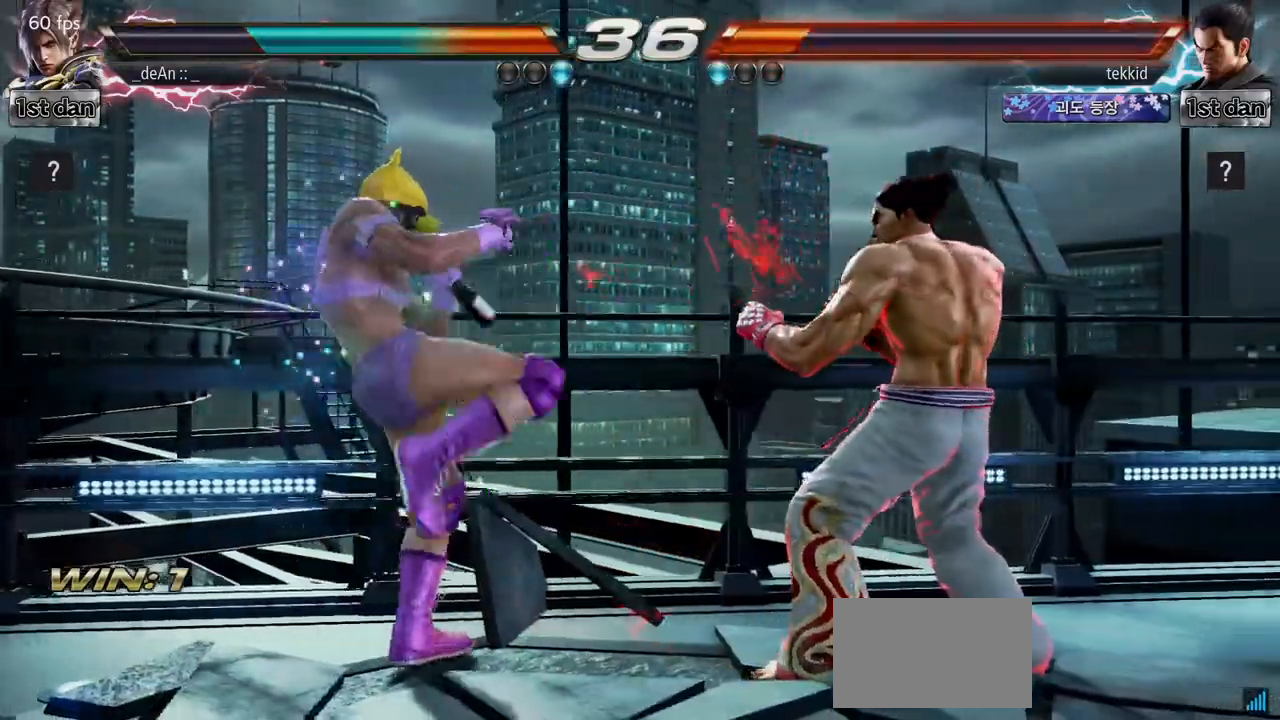
{"buttons": [], "left_stick": "center", "events": [[50, "left_stick", "up-right"], [83, "CROSS", "down"], [183, "CROSS", "up"], [283, "left_stick", "center"]]}
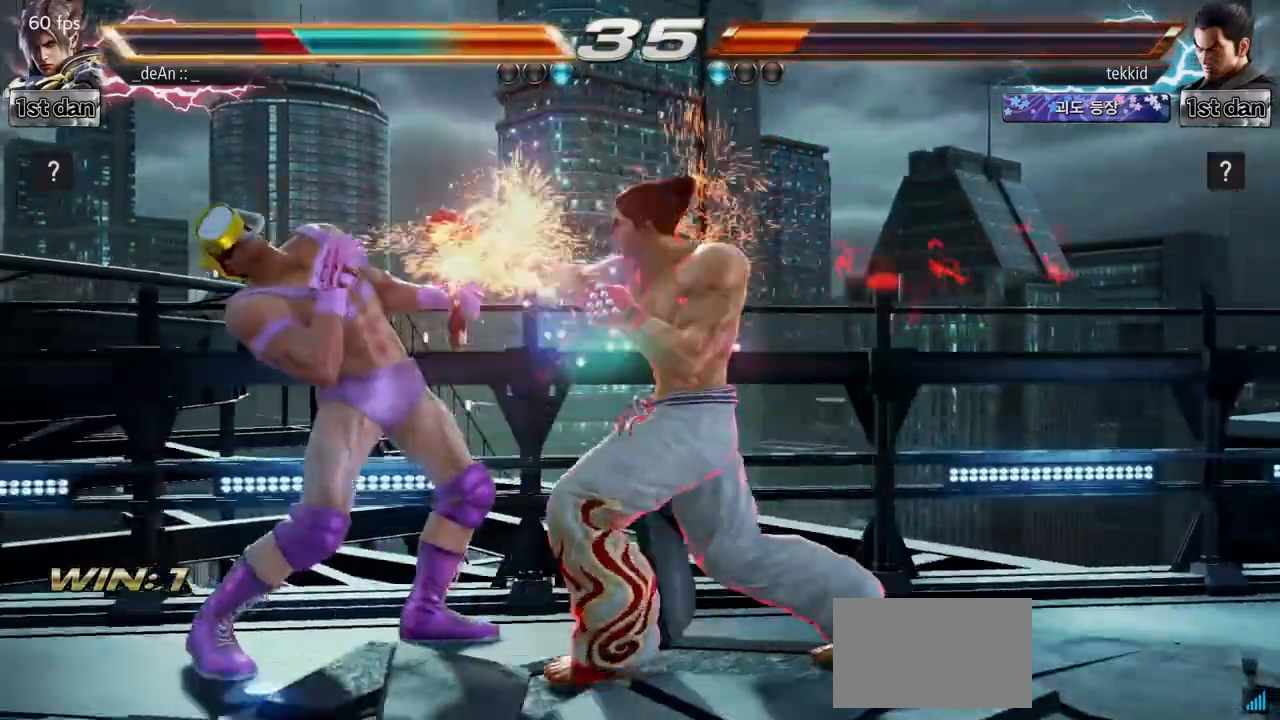
{"buttons": [], "left_stick": "left", "events": [[117, "left_stick", "left"]]}
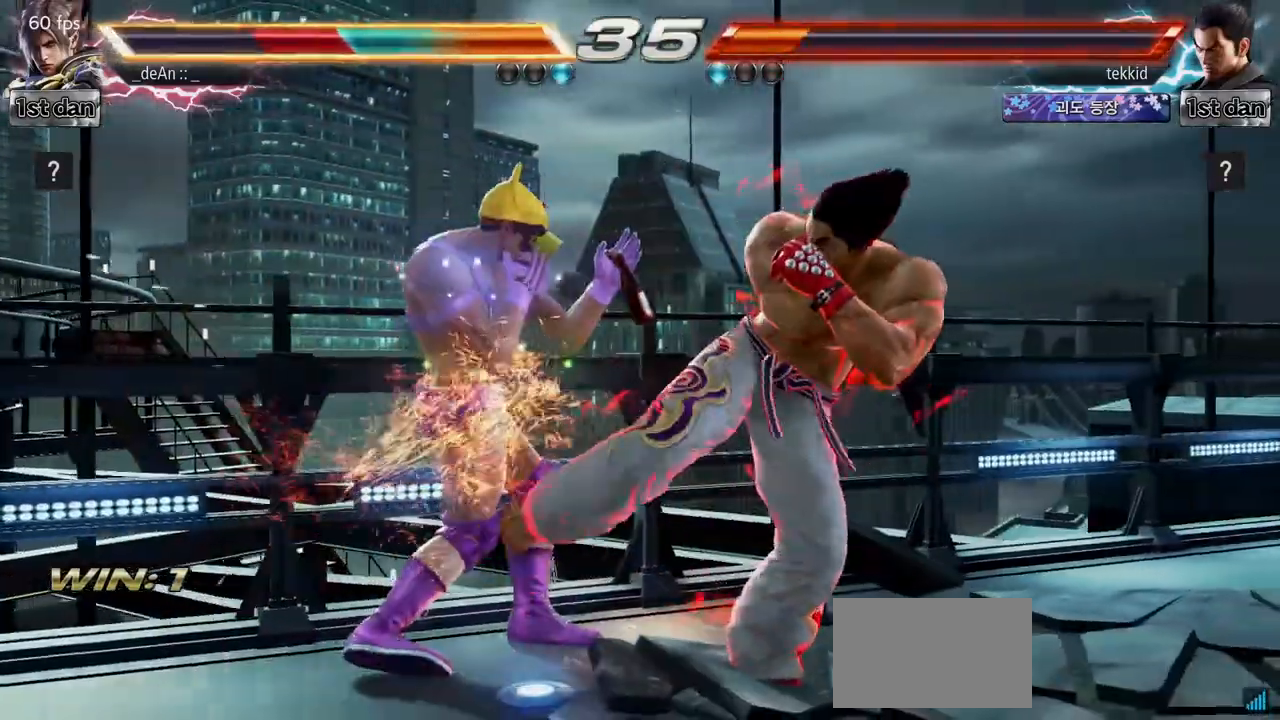
{"buttons": [], "left_stick": "center", "events": [[200, "left_stick", "center"], [250, "SQUARE", "down"], [333, "TRIANGLE", "down"], [467, "SQUARE", "up"], [500, "TRIANGLE", "up"]]}
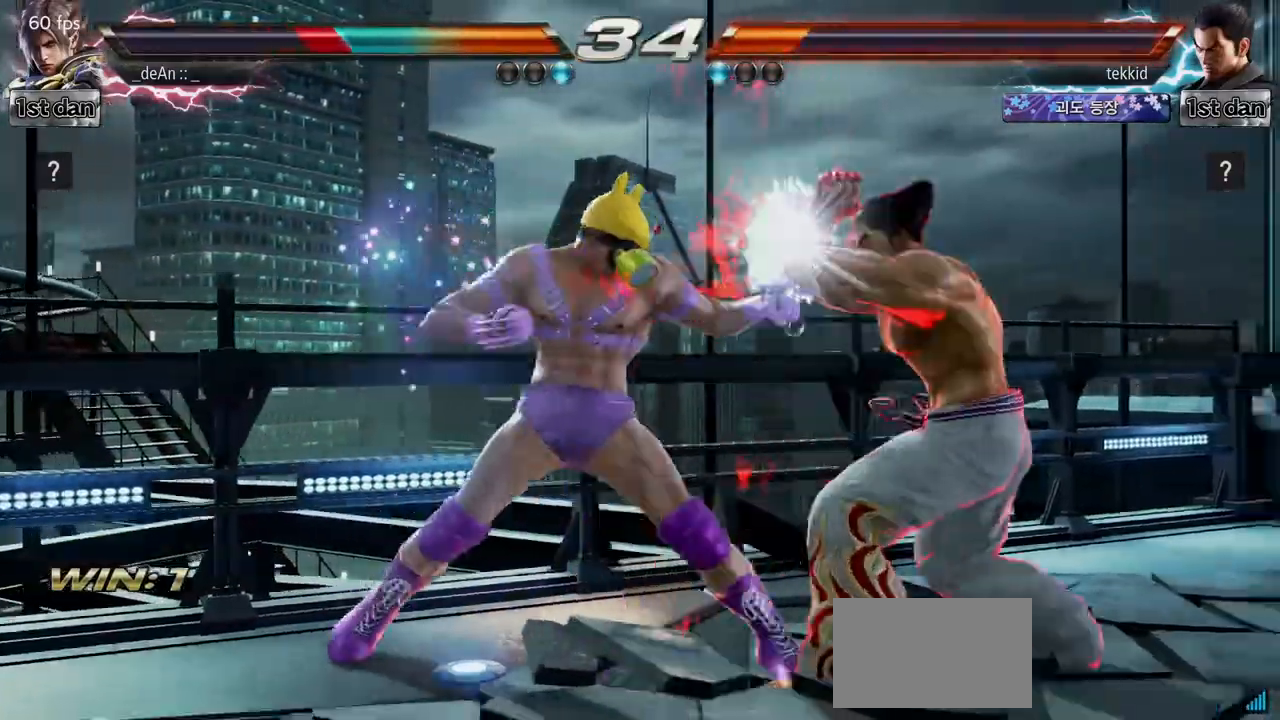
{"buttons": ["CROSS", "SQUARE"], "left_stick": "down-left", "events": [[350, "left_stick", "down-left"], [400, "SQUARE", "down"], [500, "CROSS", "down"]]}
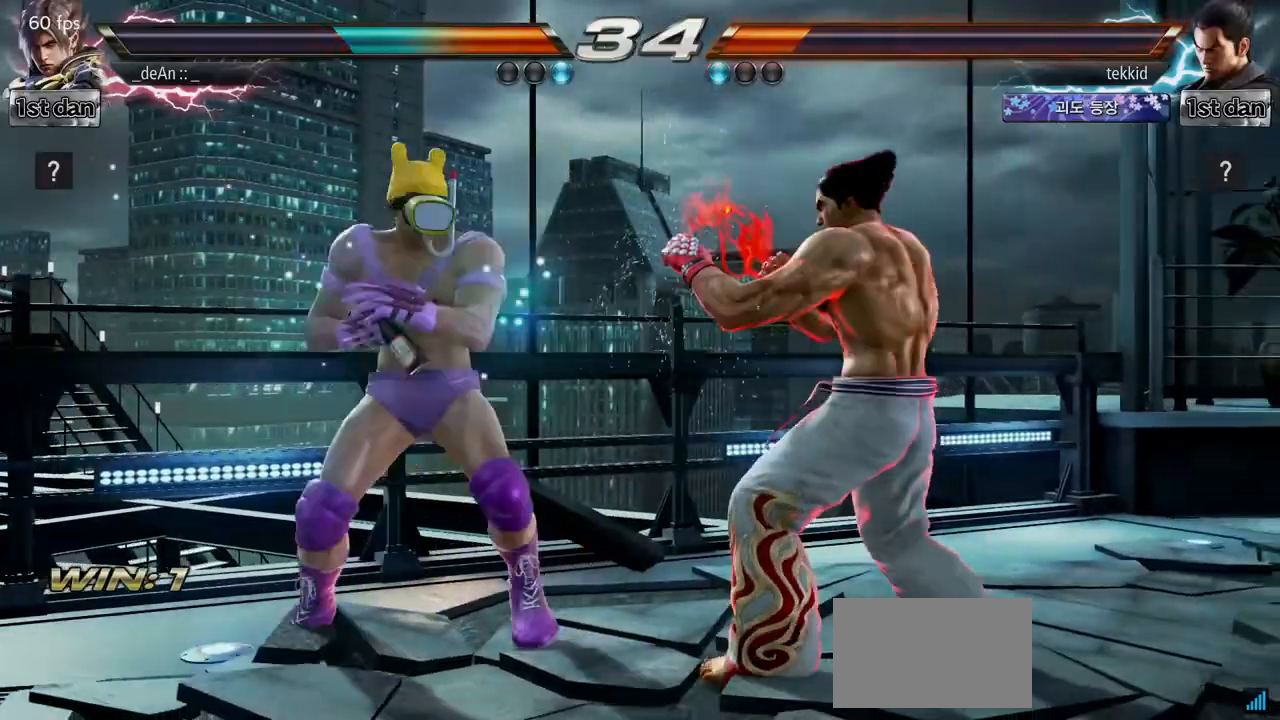
{"buttons": [], "left_stick": "center", "events": [[33, "SQUARE", "up"], [100, "CROSS", "up"], [100, "left_stick", "center"]]}